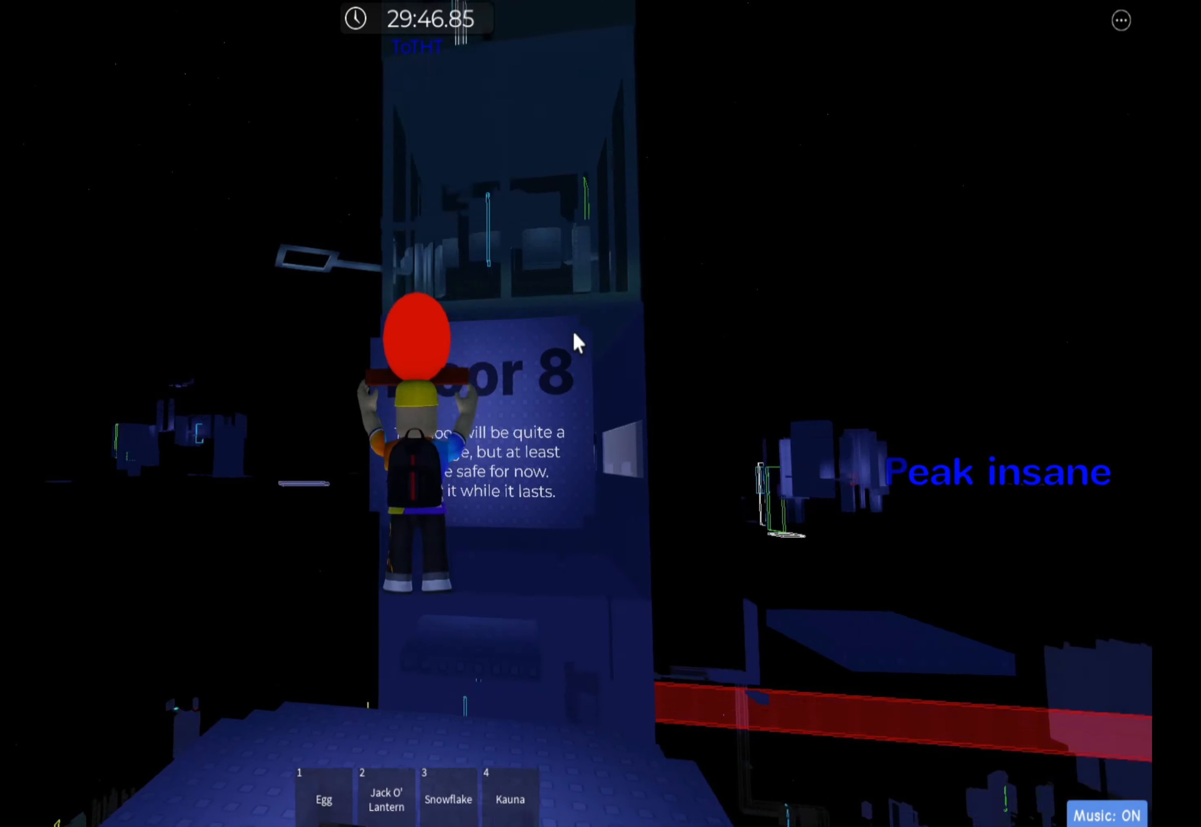
Gameplay with keyboard; each line is a JSON object with the keys held at the frame after it. "events" lists presses ("down") and releases ("up") of ".", "a", "comma", "ctrl", "d", "e", "f", "s", "shift", "space", "tab" and "w" between this image and that frame as [ms after this image, input, new state], when the widget could be followed in between. No other keys are recorded. Mouse input is not recorded.
{"keys": [], "events": [[200, "shift", "down"], [350, "shift", "up"]]}
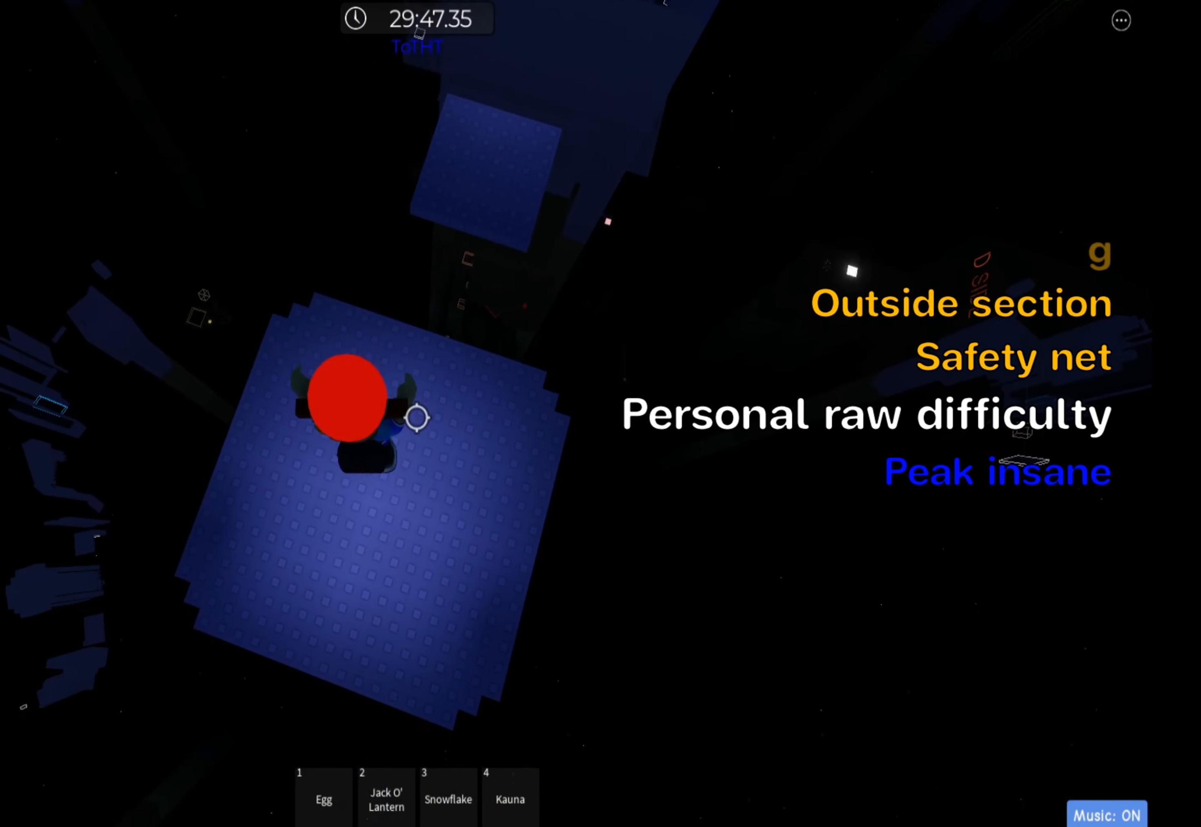
{"keys": ["shift", "space"], "events": [[400, "space", "down"], [483, "shift", "down"]]}
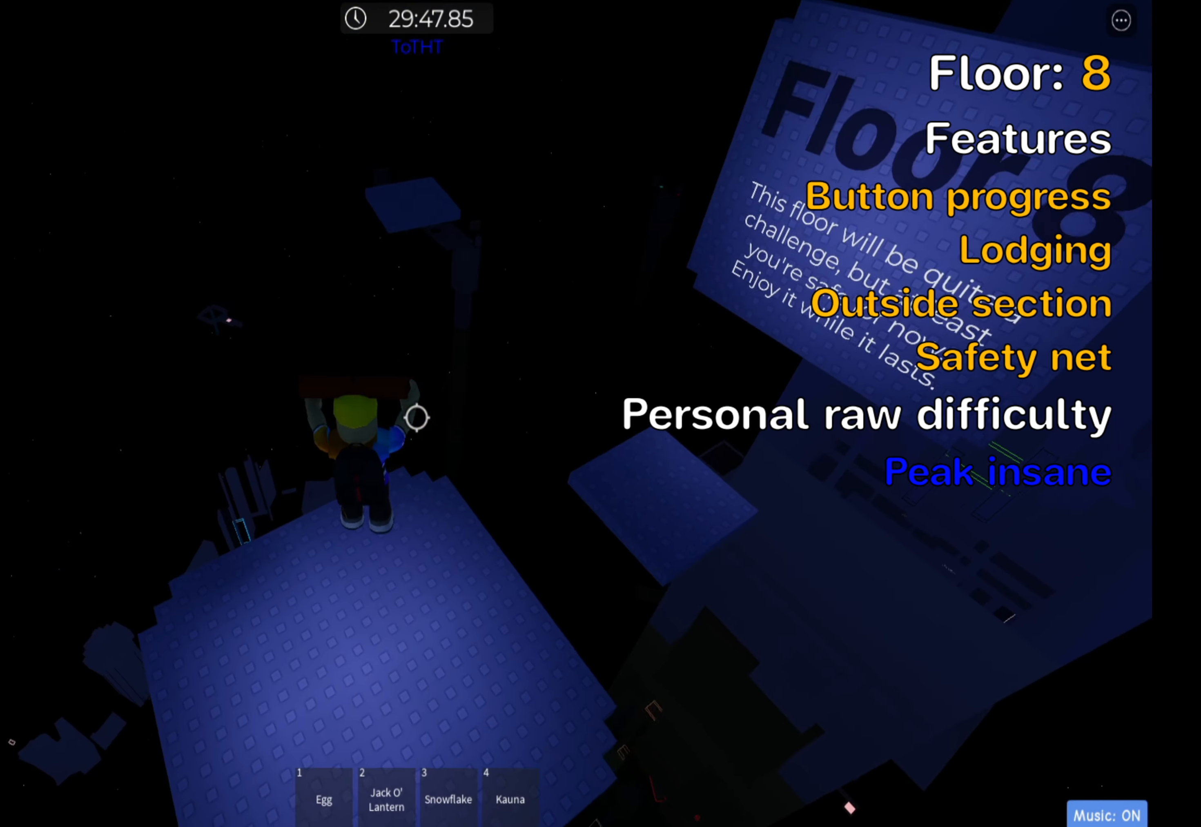
{"keys": ["d"], "events": [[33, "space", "up"], [133, "shift", "up"], [200, "shift", "down"], [316, "shift", "up"], [333, "d", "down"]]}
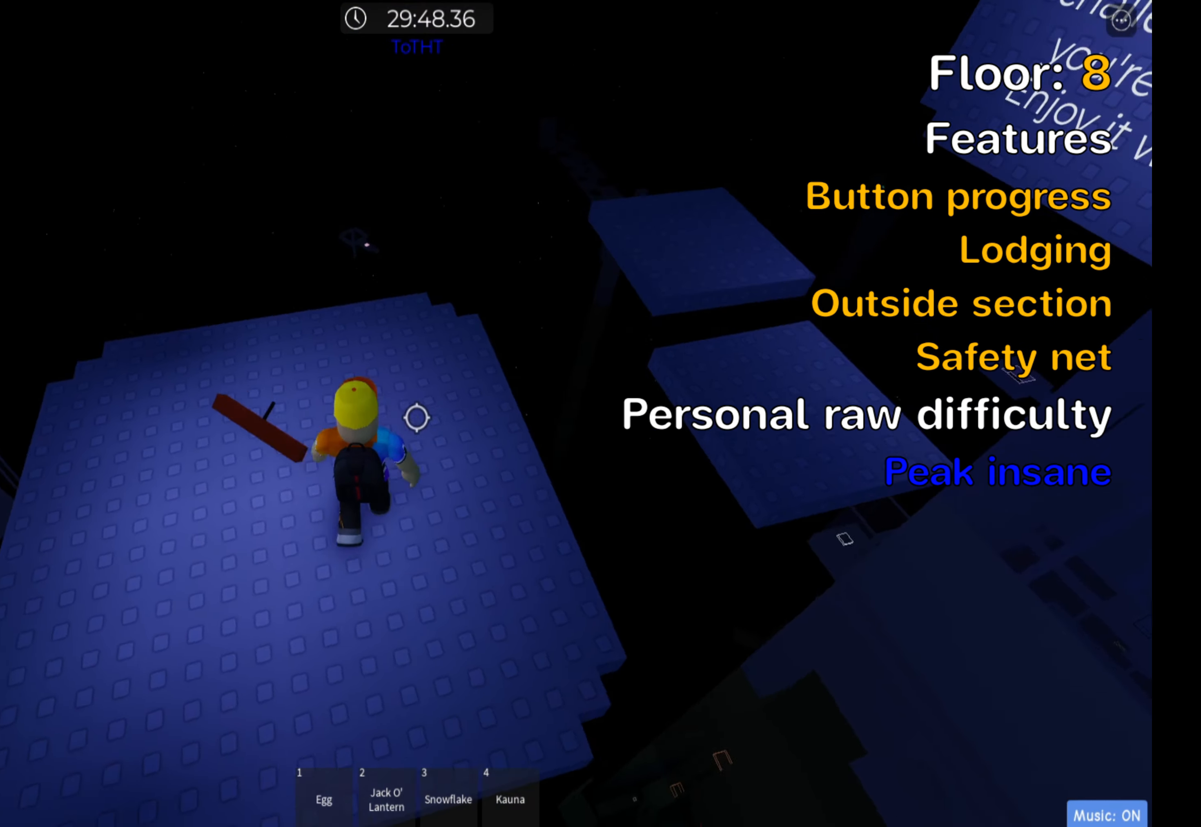
{"keys": ["d", "space"], "events": [[450, "space", "down"]]}
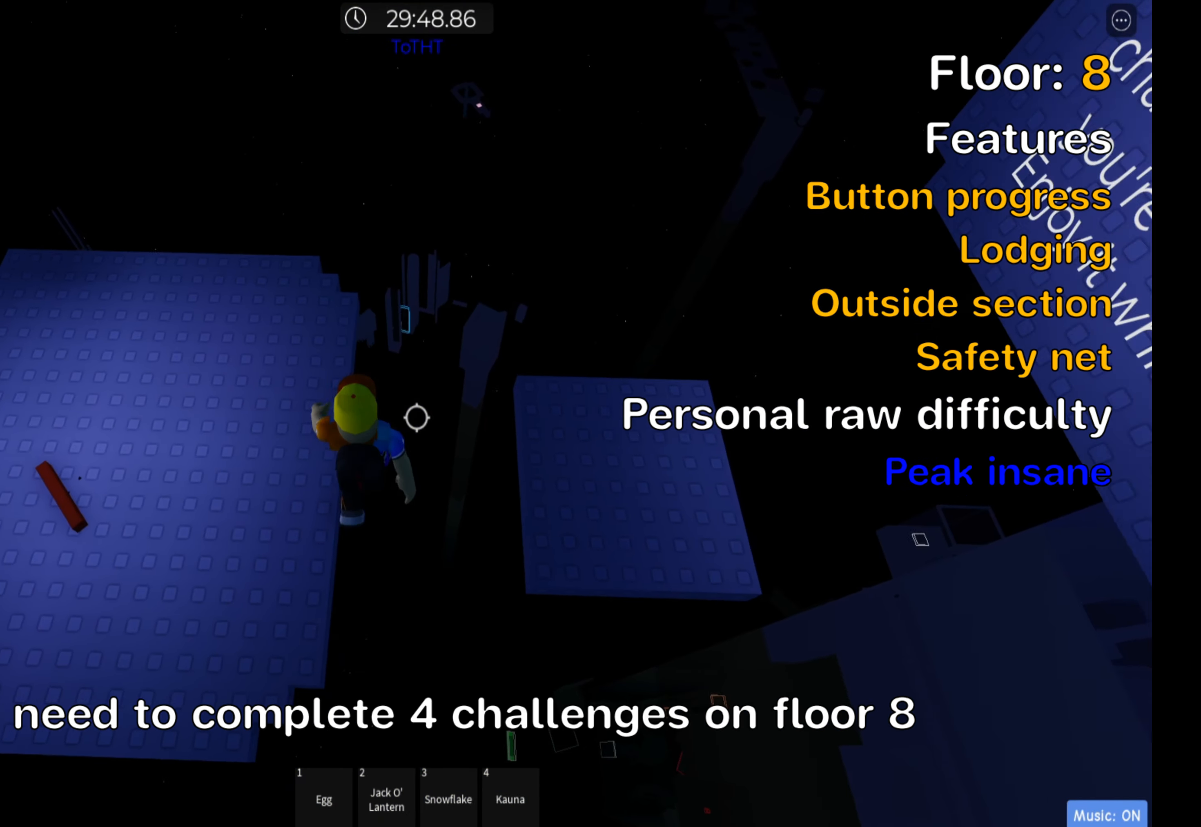
{"keys": ["d", "w"], "events": [[116, "space", "up"], [333, "w", "down"]]}
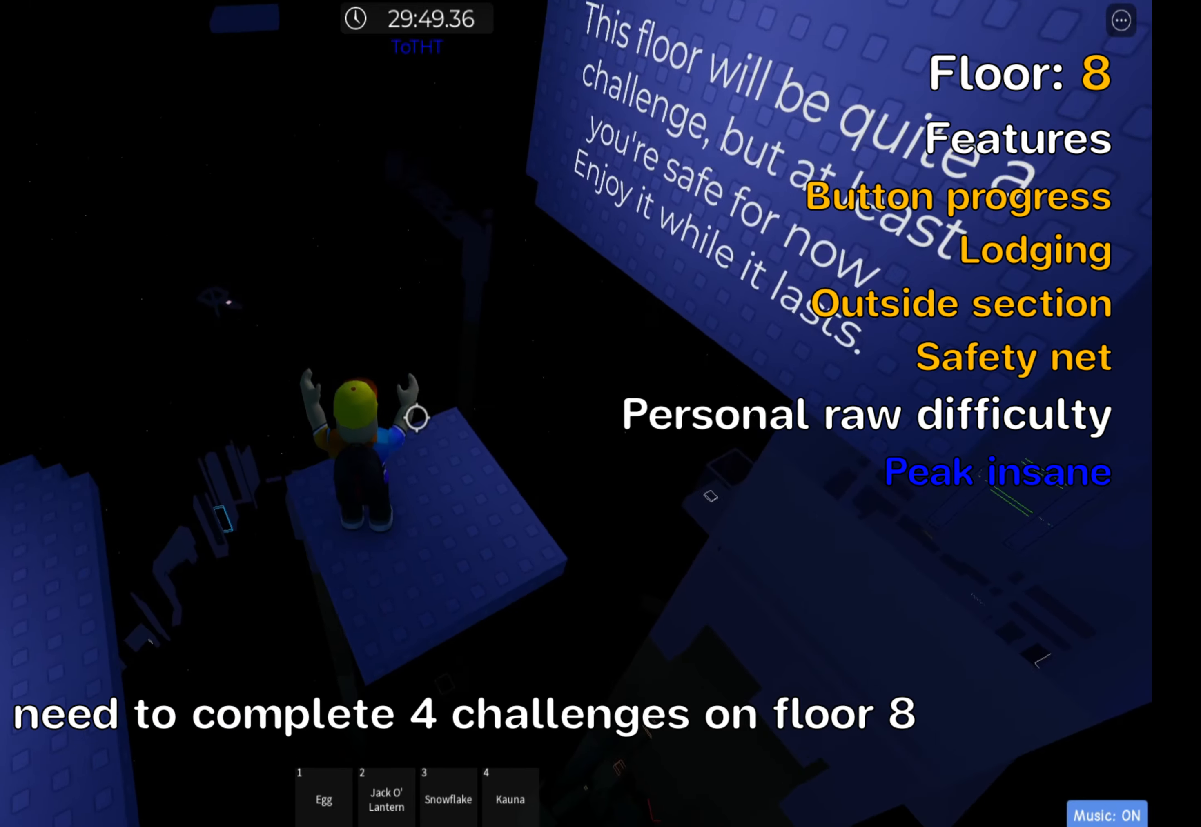
{"keys": [], "events": [[50, "d", "up"], [67, "w", "up"], [317, "shift", "down"], [433, "shift", "up"]]}
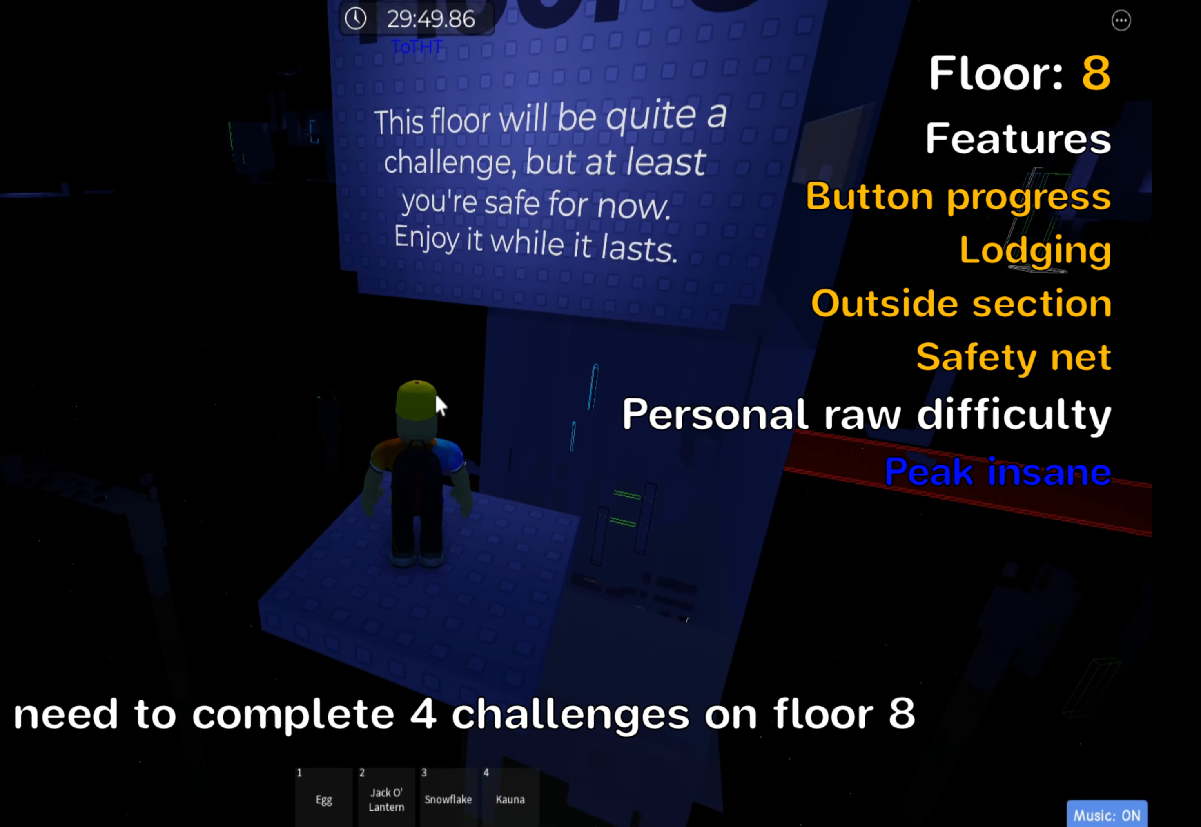
{"keys": [], "events": []}
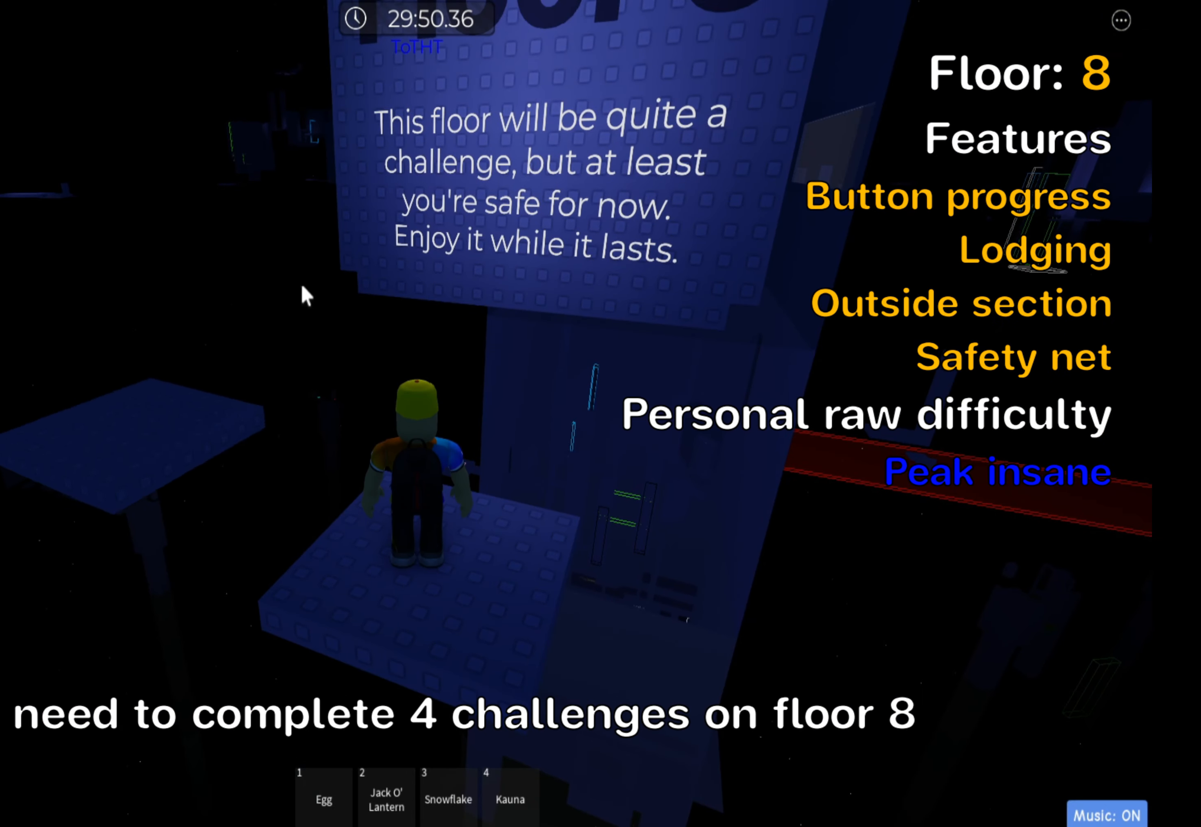
{"keys": [], "events": []}
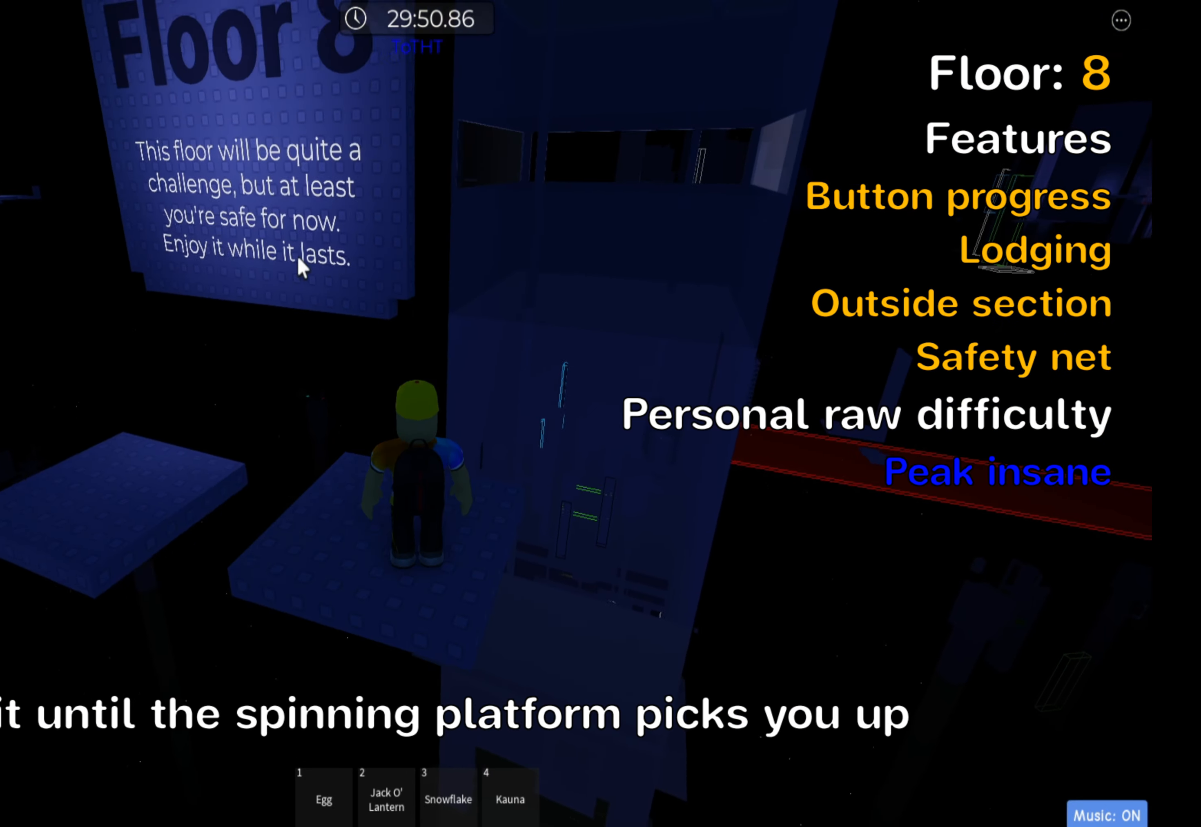
{"keys": [], "events": [[250, "shift", "down"], [333, "shift", "up"]]}
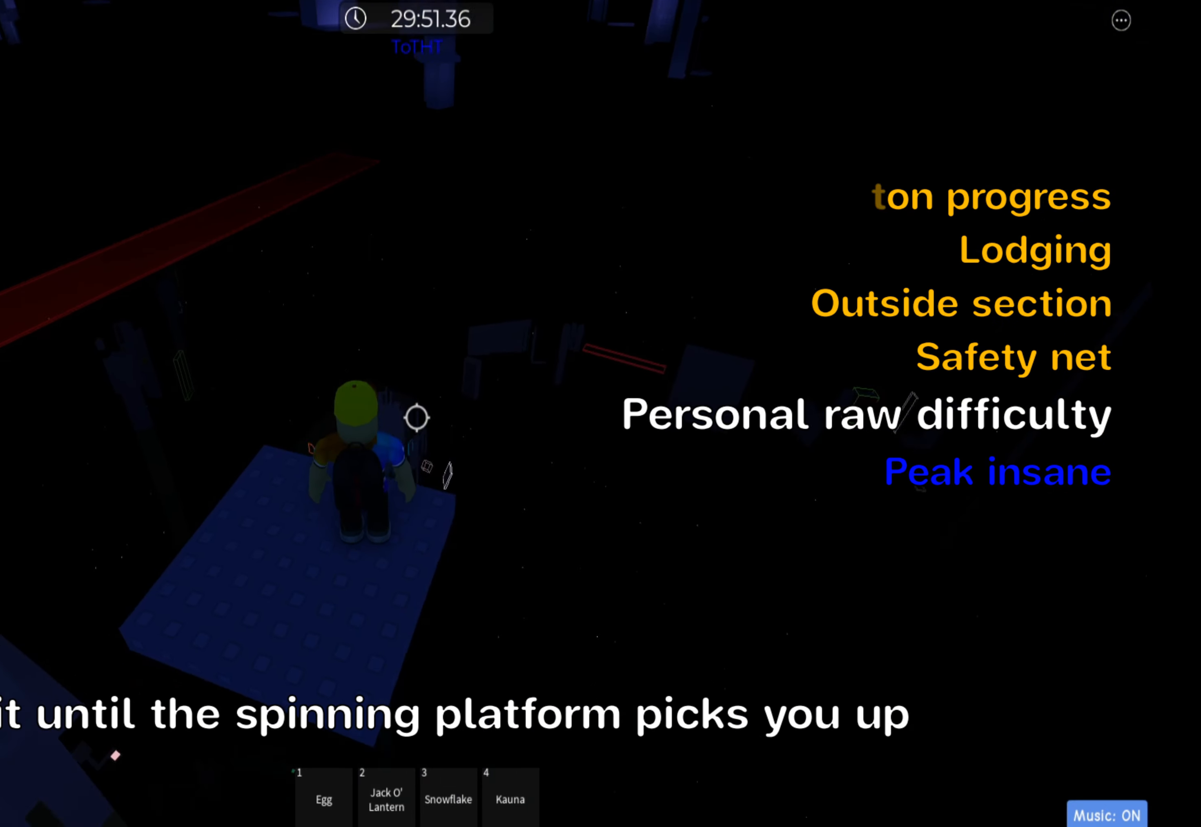
{"keys": [], "events": []}
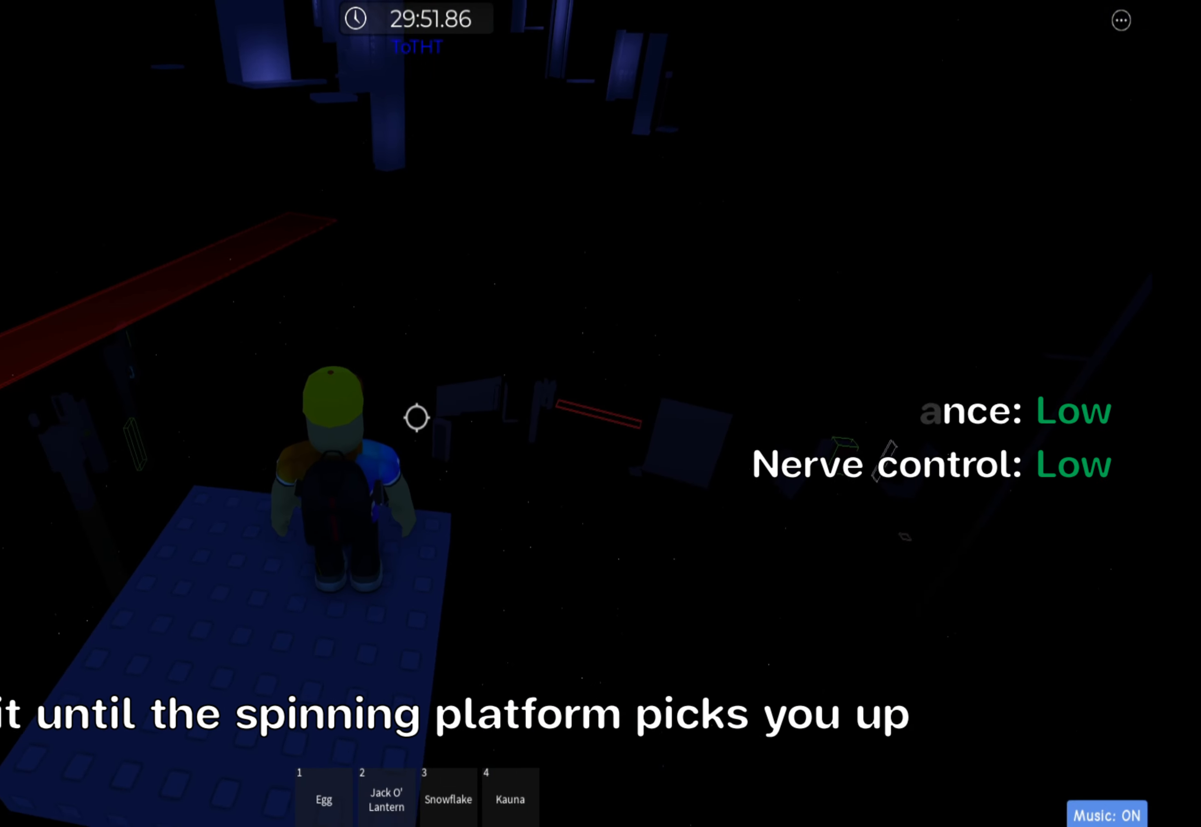
{"keys": [], "events": [[183, "d", "down"], [217, "s", "down"], [250, "d", "up"], [283, "s", "up"], [333, "shift", "down"], [500, "shift", "up"]]}
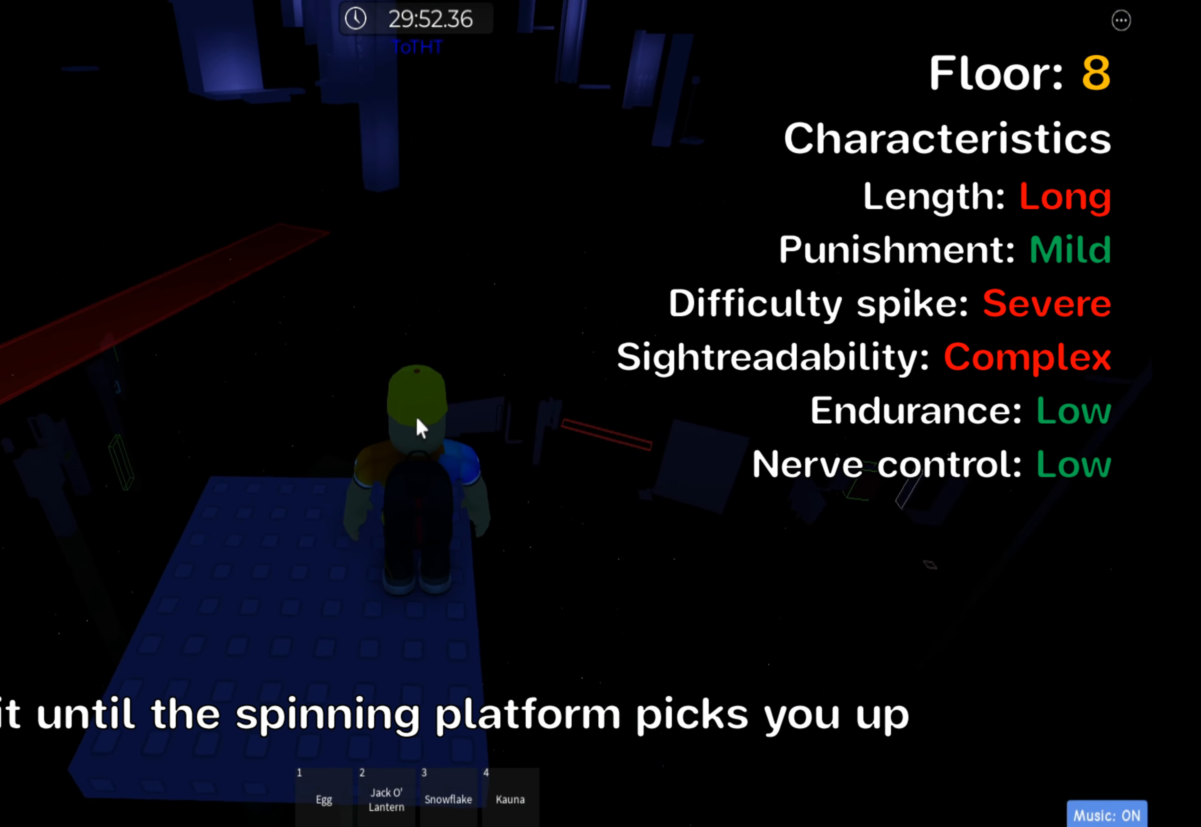
{"keys": [], "events": []}
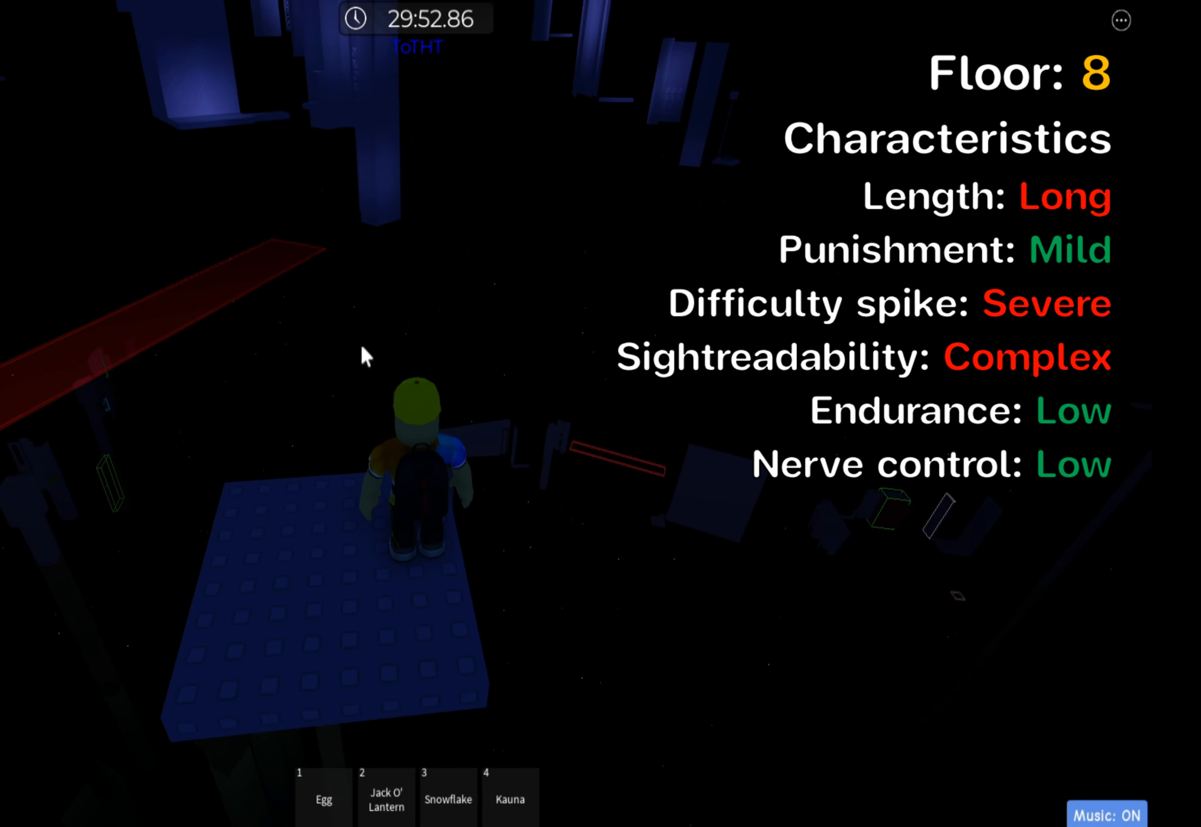
{"keys": [], "events": []}
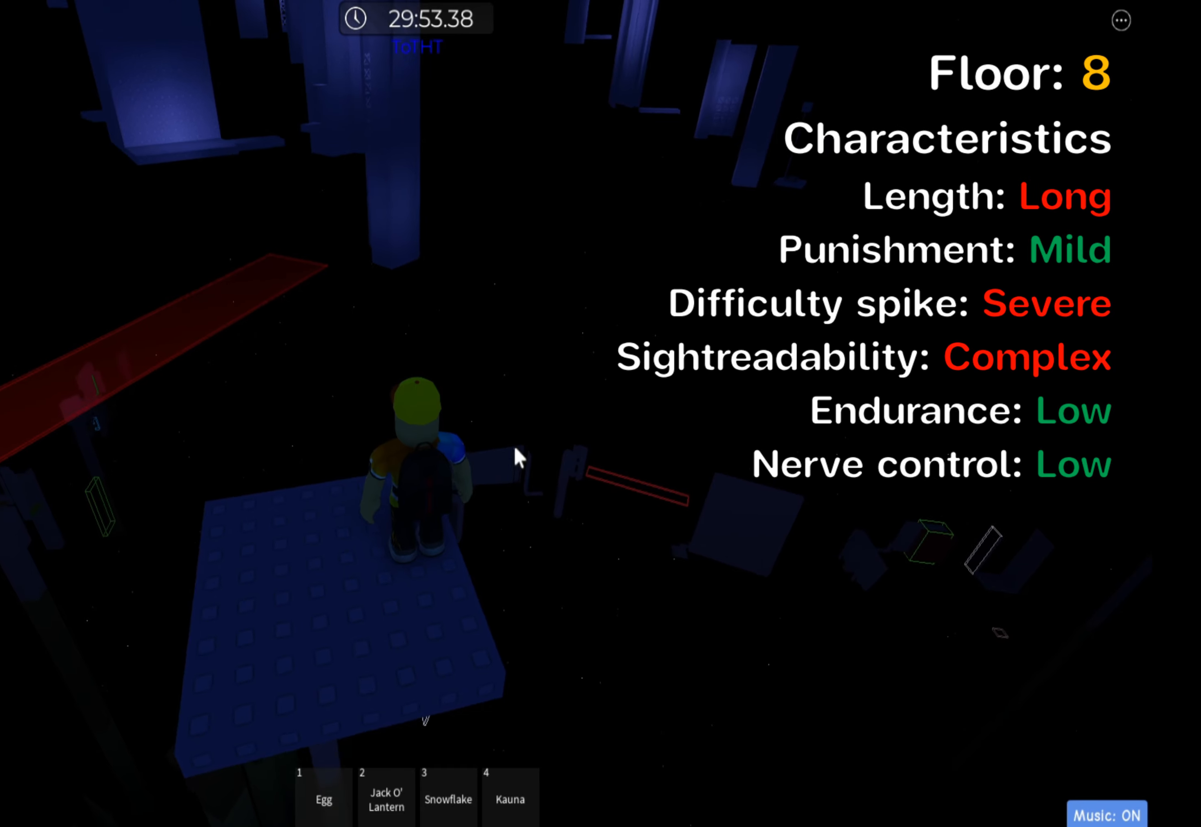
{"keys": [], "events": []}
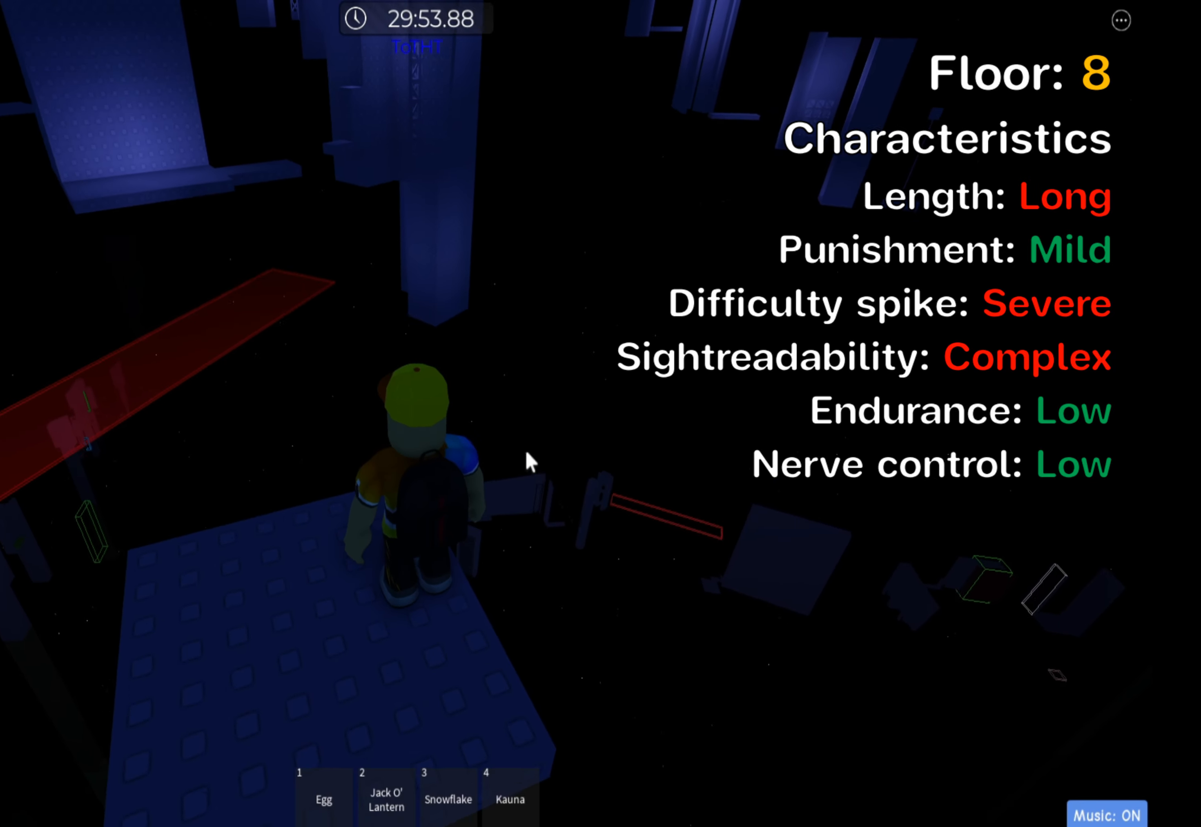
{"keys": [], "events": []}
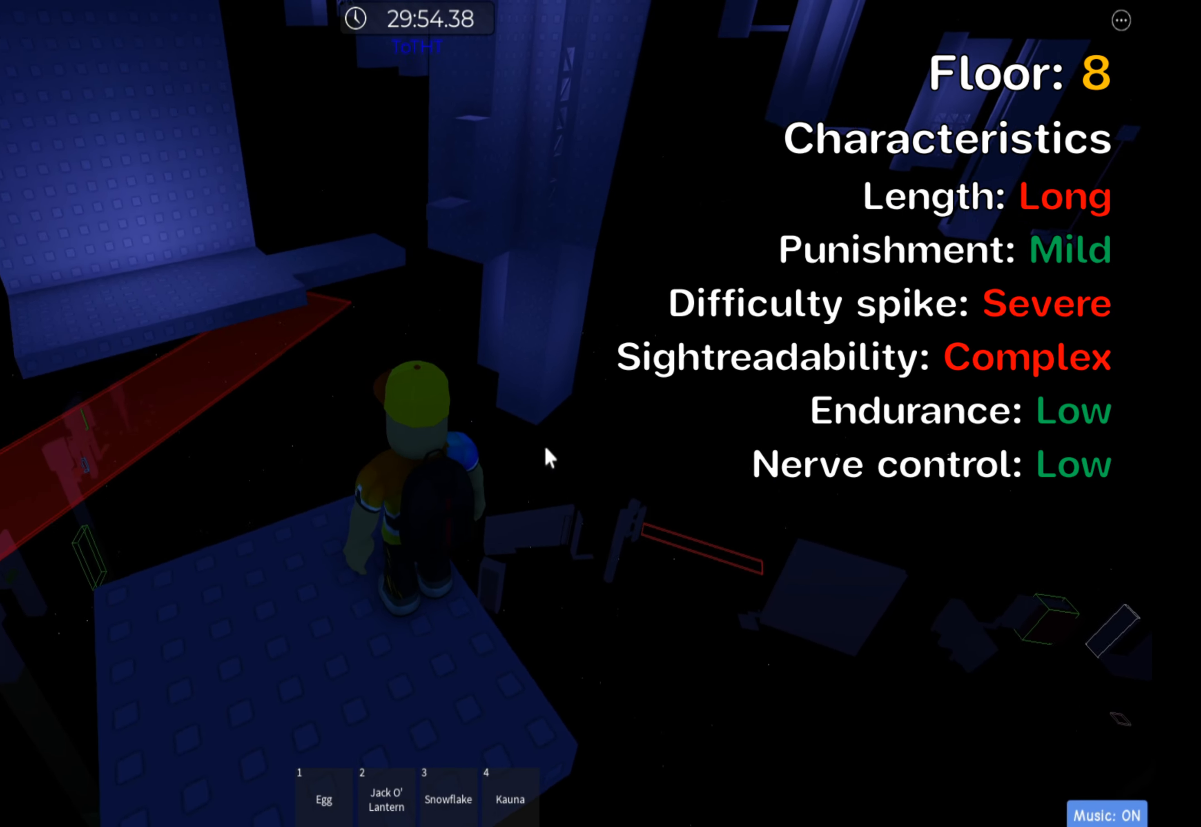
{"keys": [], "events": [[17, "shift", "down"], [150, "shift", "up"]]}
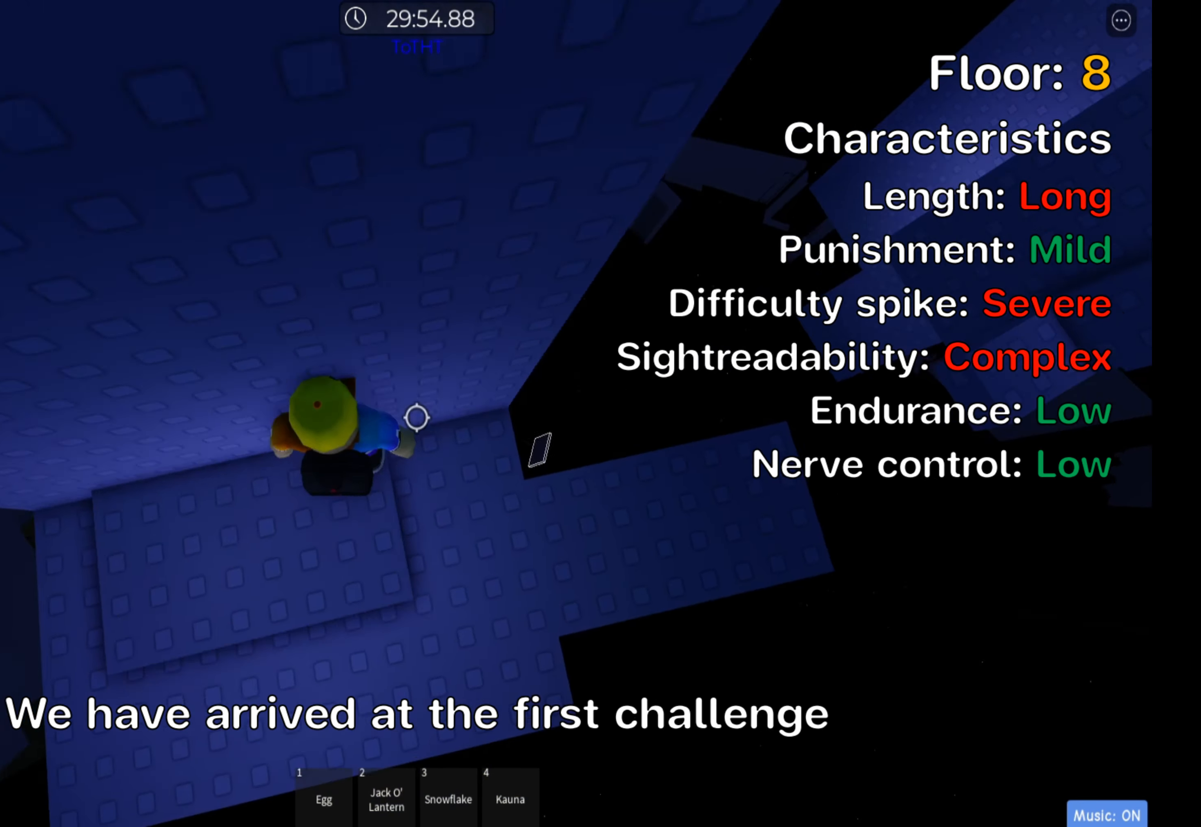
{"keys": ["d"], "events": [[50, "d", "down"]]}
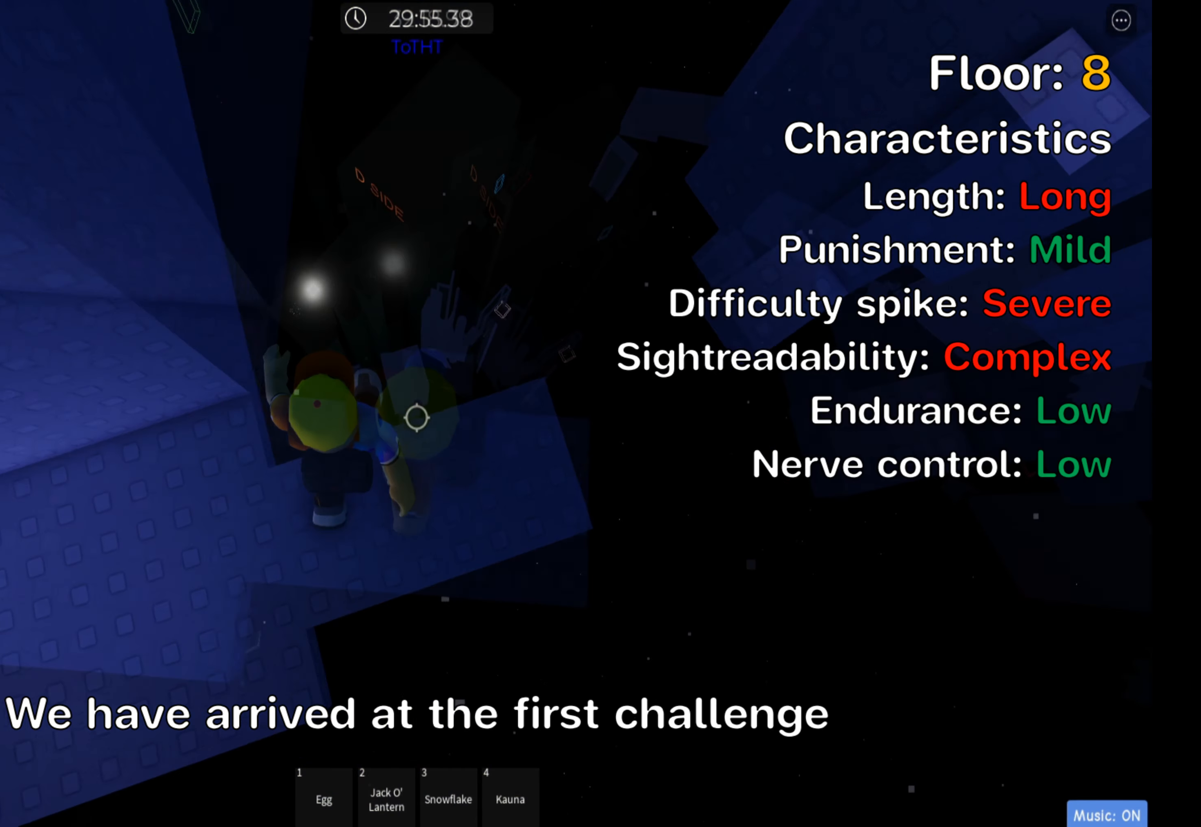
{"keys": ["d"], "events": [[100, "d", "up"], [367, "shift", "down"], [450, "d", "down"], [500, "shift", "up"]]}
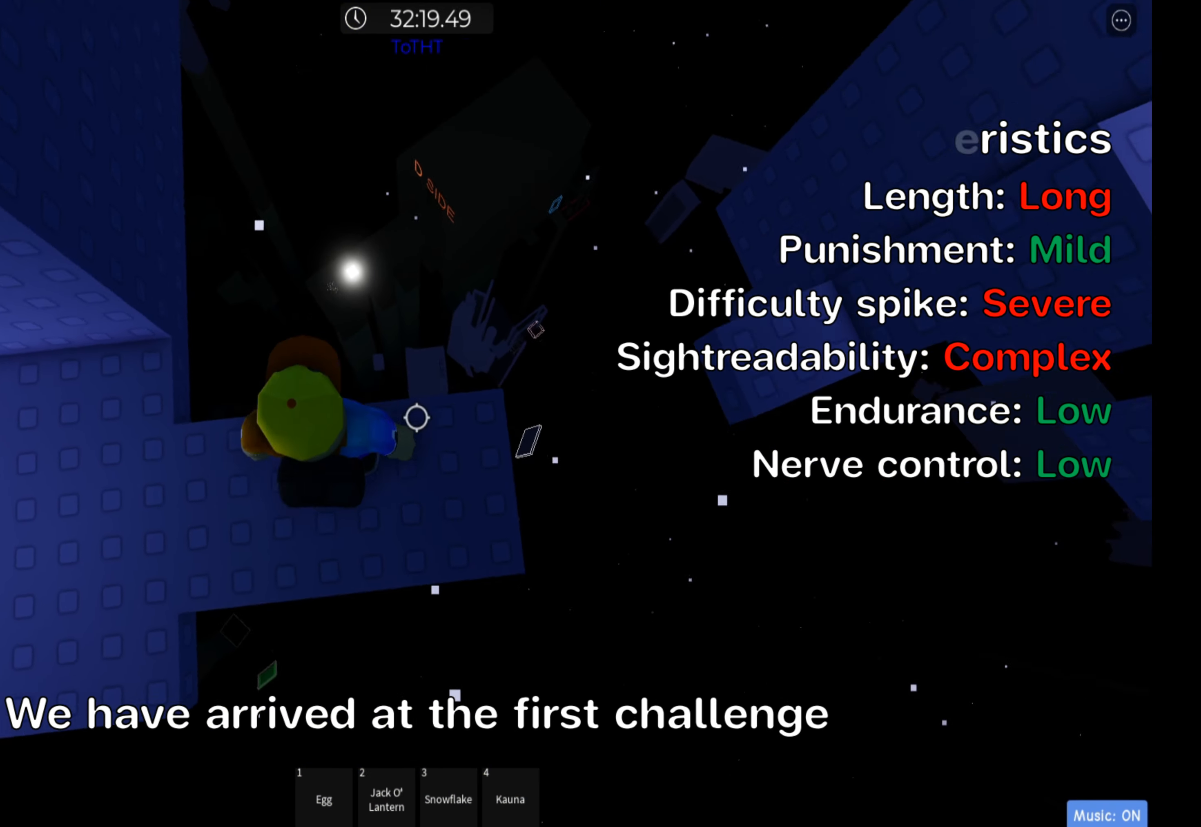
{"keys": ["d", "space"], "events": [[117, "space", "down"]]}
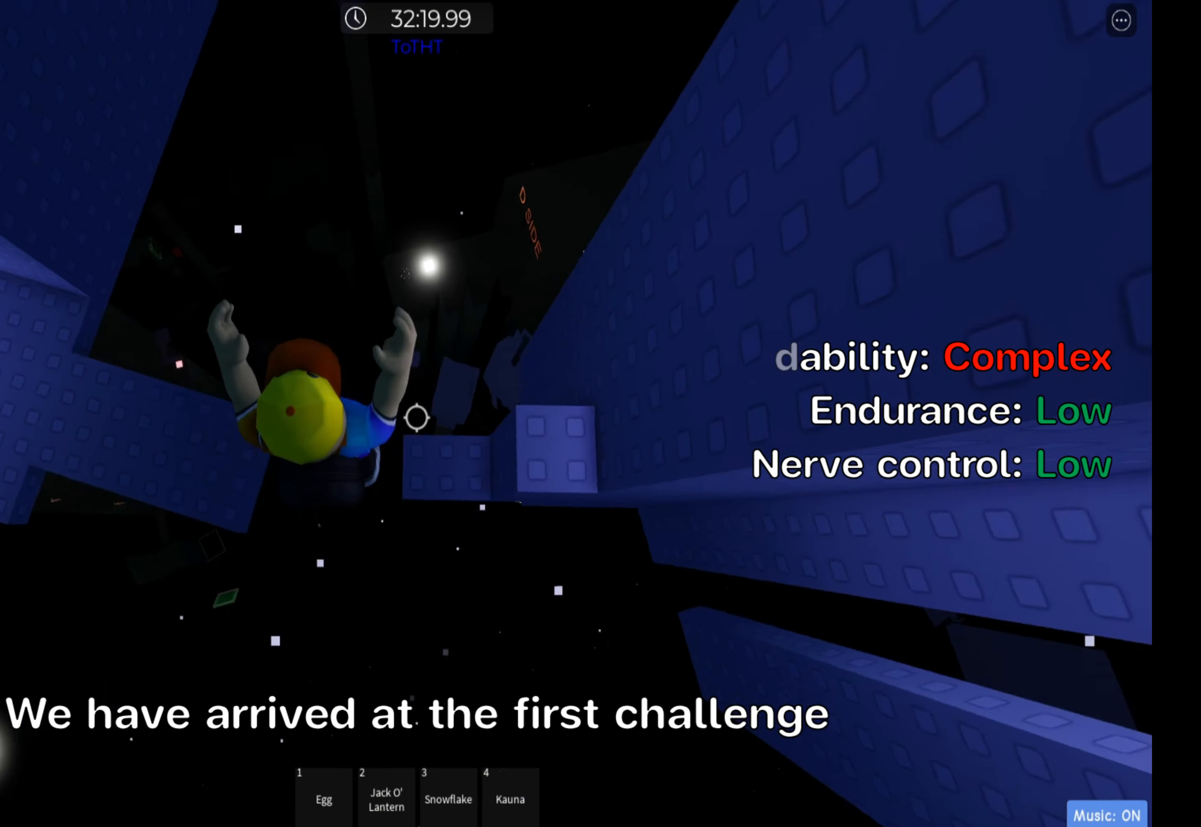
{"keys": ["w"], "events": [[117, "d", "up"], [300, "space", "up"], [333, "w", "down"]]}
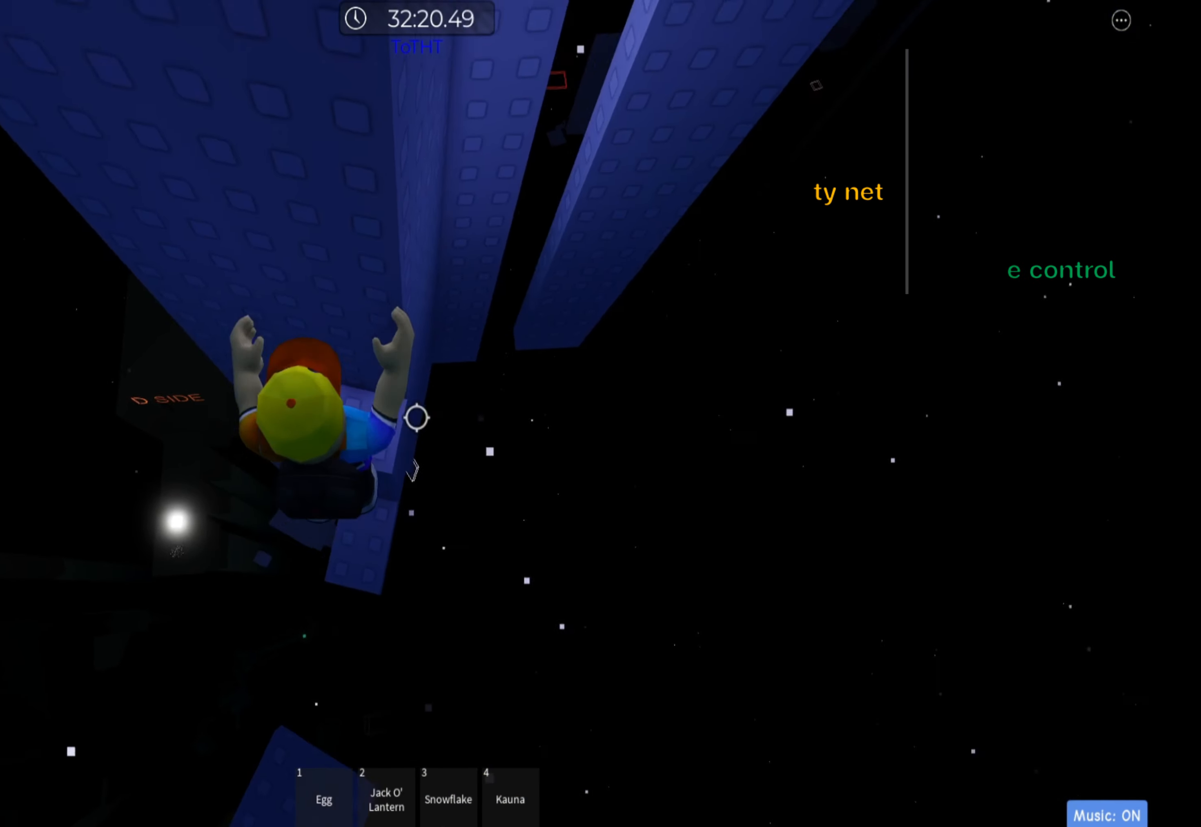
{"keys": [], "events": [[67, "w", "up"], [183, "d", "down"], [183, "w", "down"], [283, "w", "up"], [300, "d", "up"], [333, "shift", "down"], [467, "shift", "up"]]}
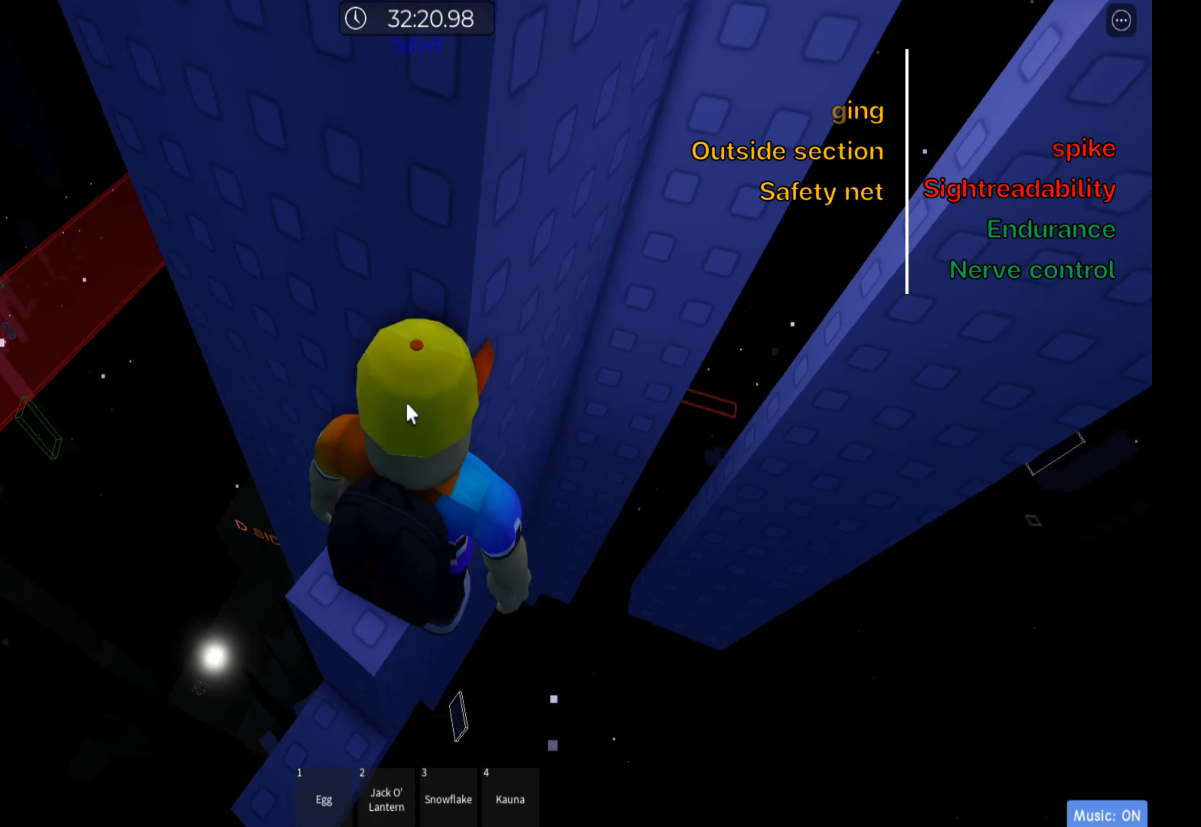
{"keys": ["d", "space"], "events": [[66, "shift", "down"], [200, "shift", "up"], [316, "d", "down"], [466, "space", "down"]]}
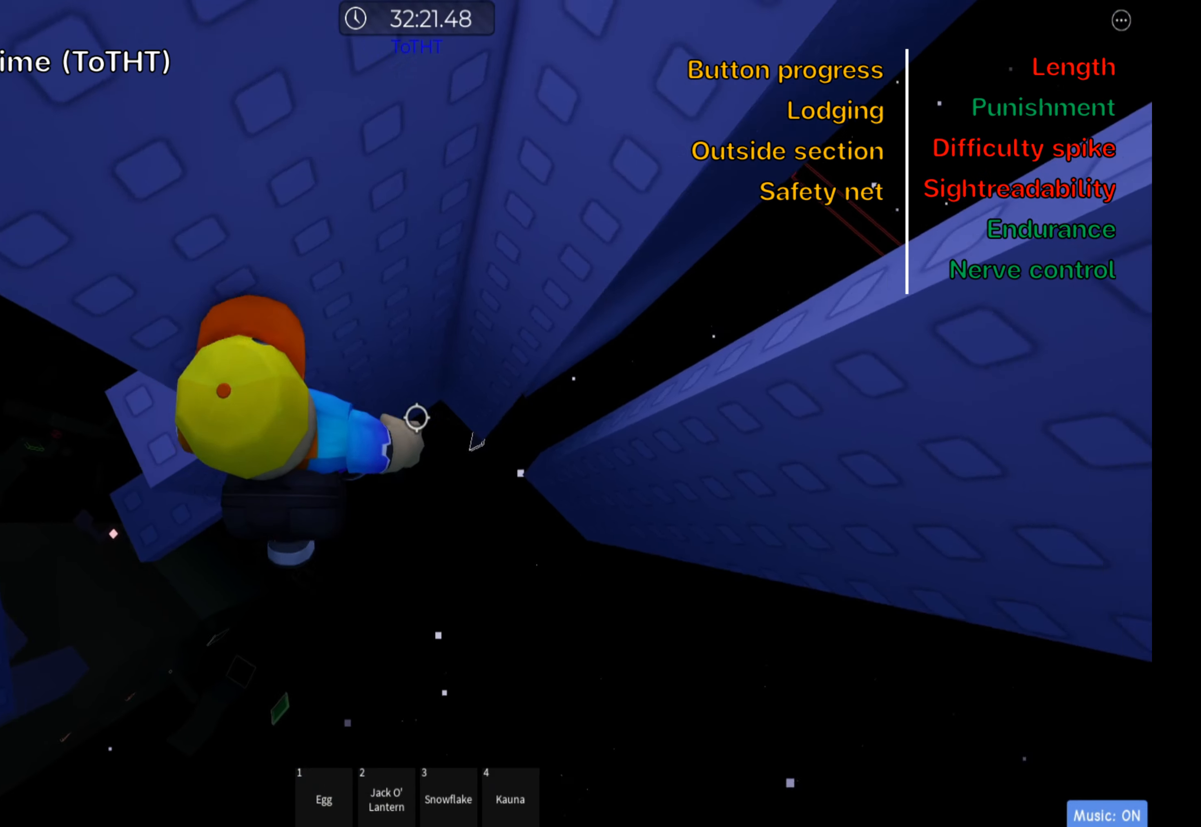
{"keys": ["d", "w"], "events": [[116, "space", "up"], [433, "w", "down"]]}
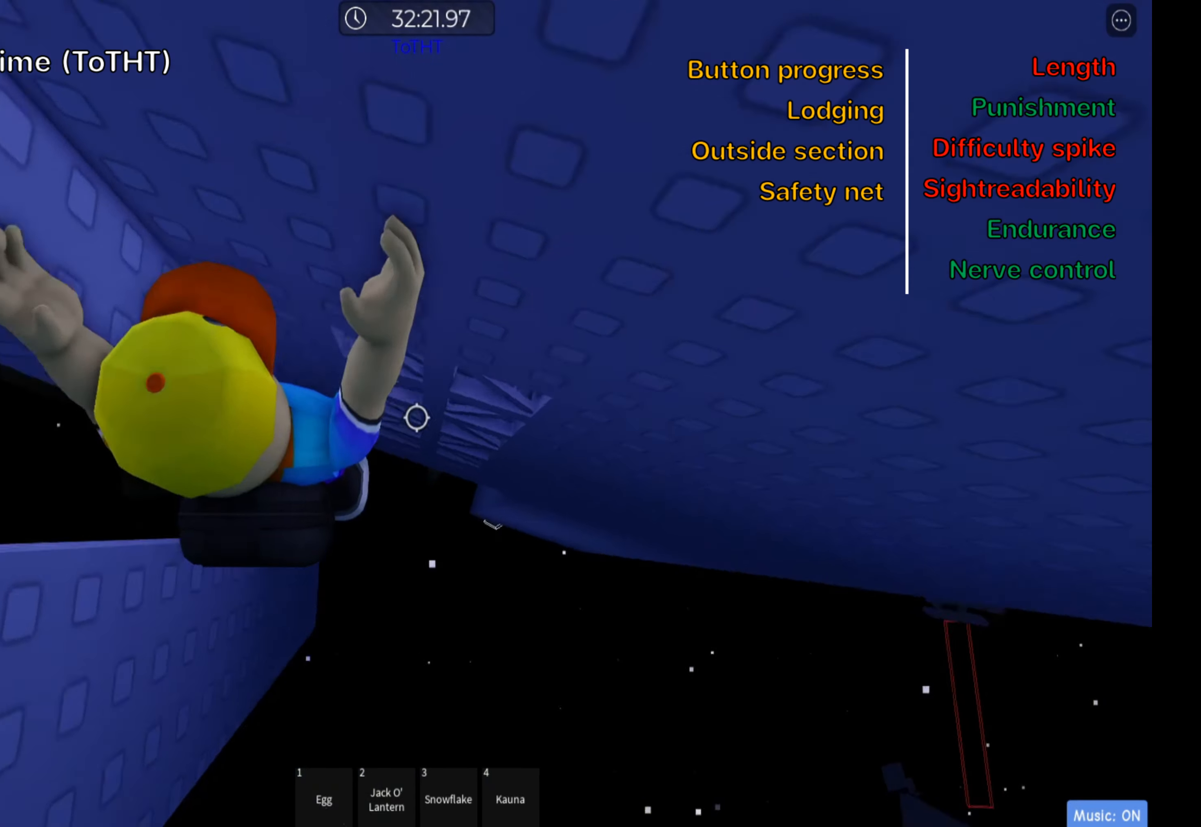
{"keys": ["w"], "events": [[16, "shift", "down"], [50, "d", "up"], [133, "shift", "up"], [200, "shift", "down"], [333, "shift", "up"]]}
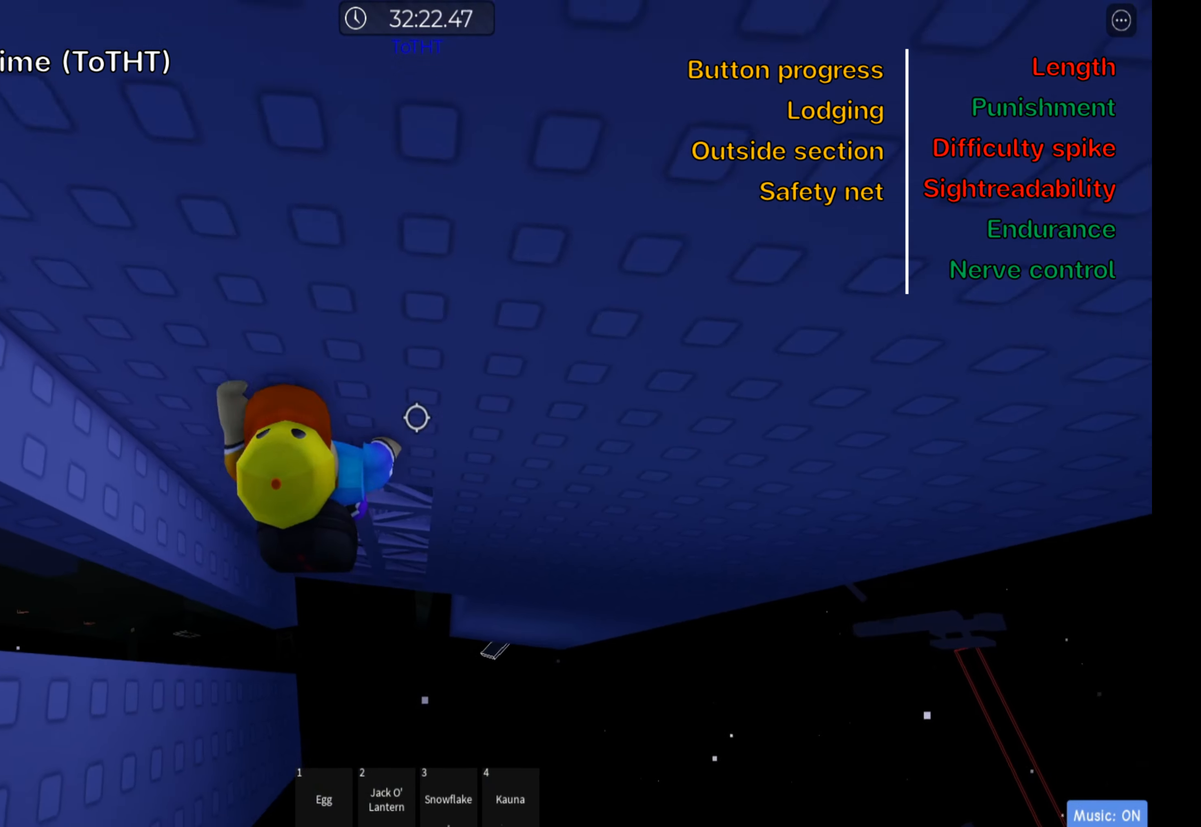
{"keys": ["w"], "events": [[83, "d", "down"], [333, "d", "up"]]}
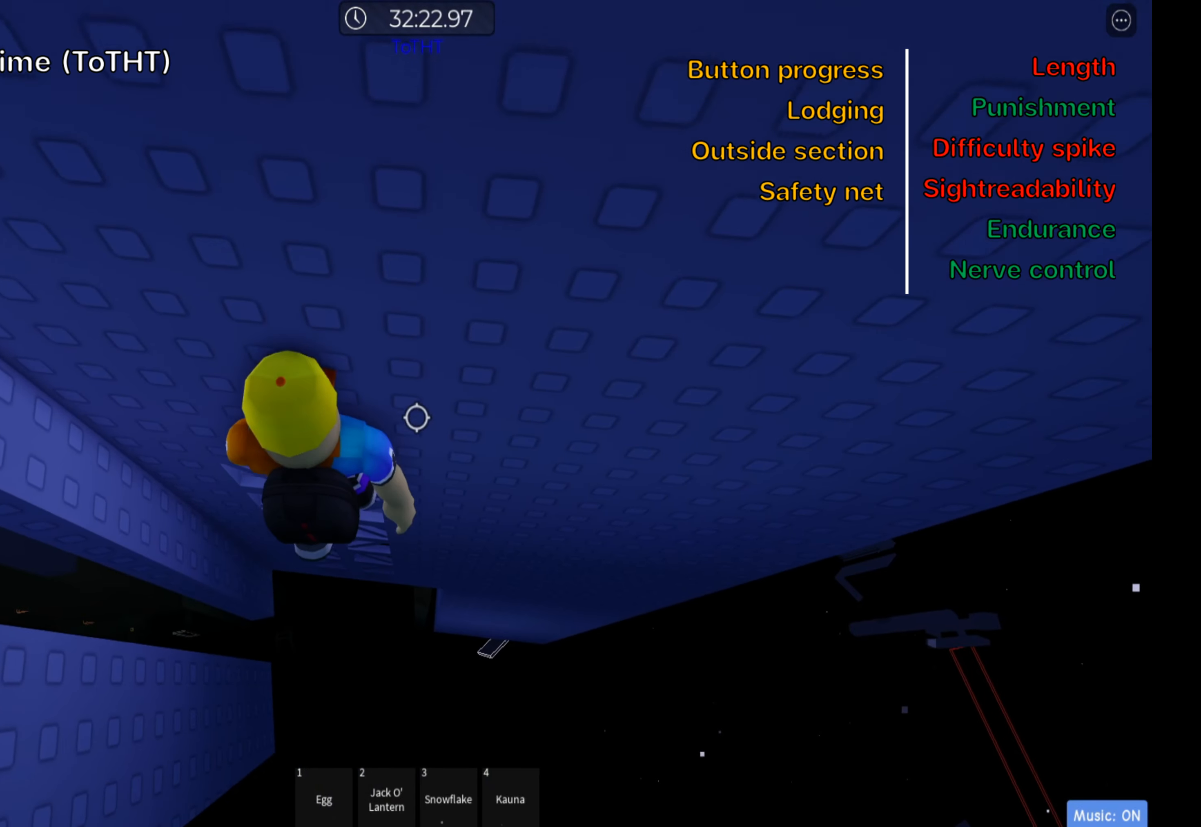
{"keys": ["d", "space"], "events": [[100, "w", "up"], [366, "d", "down"], [500, "space", "down"]]}
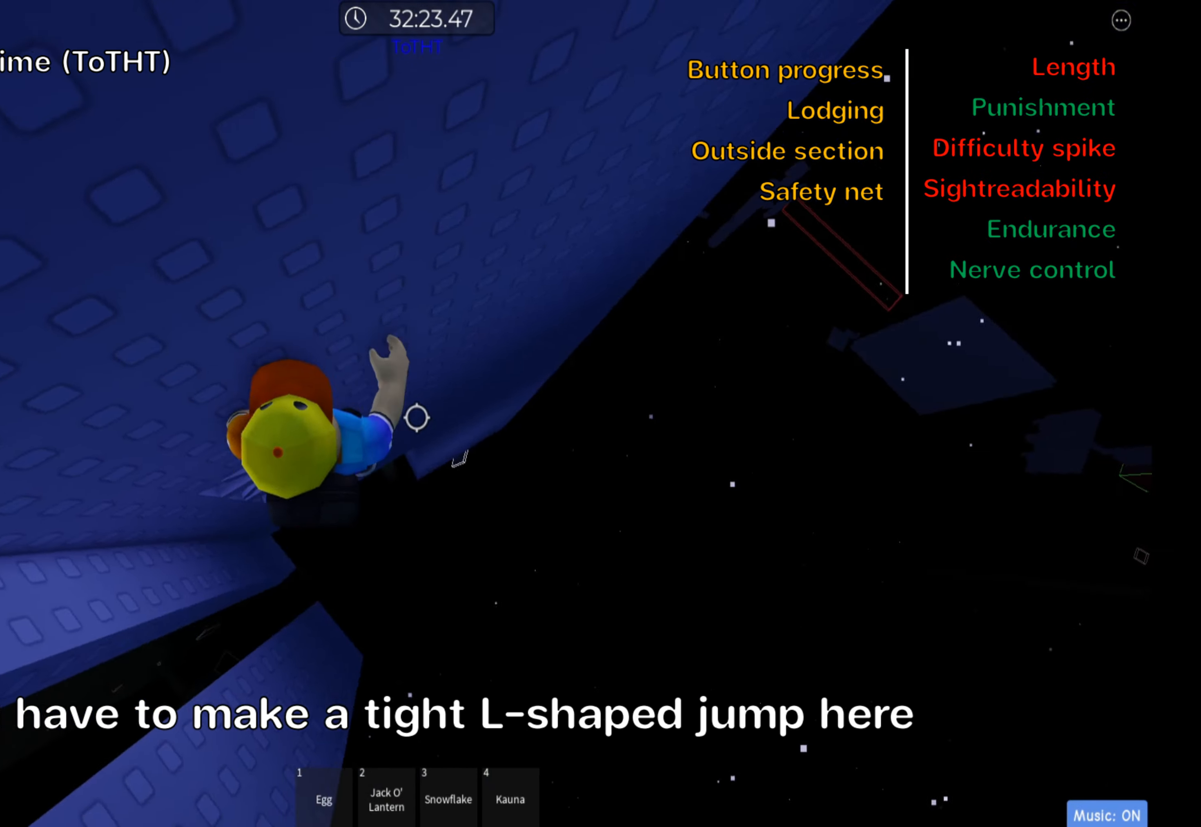
{"keys": ["d"], "events": [[166, "space", "up"]]}
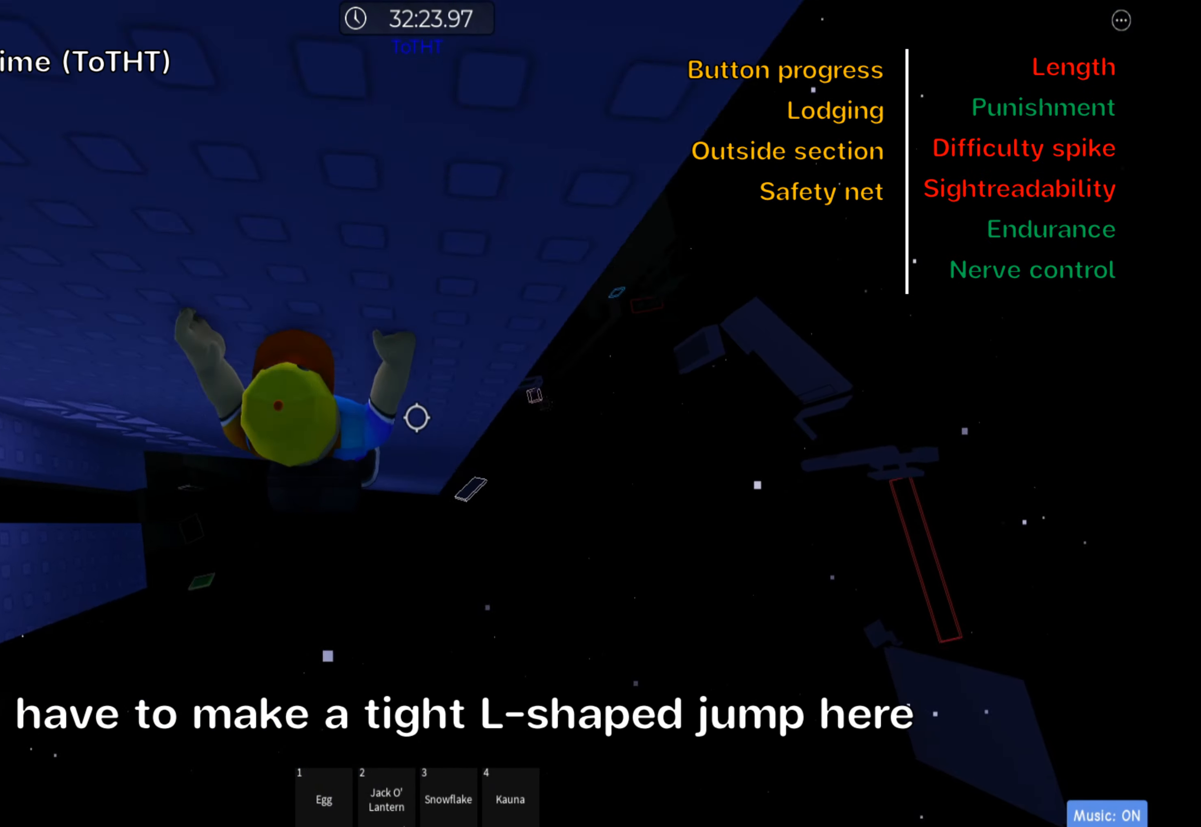
{"keys": ["shift", "w"], "events": [[250, "w", "down"], [416, "shift", "down"], [466, "d", "up"]]}
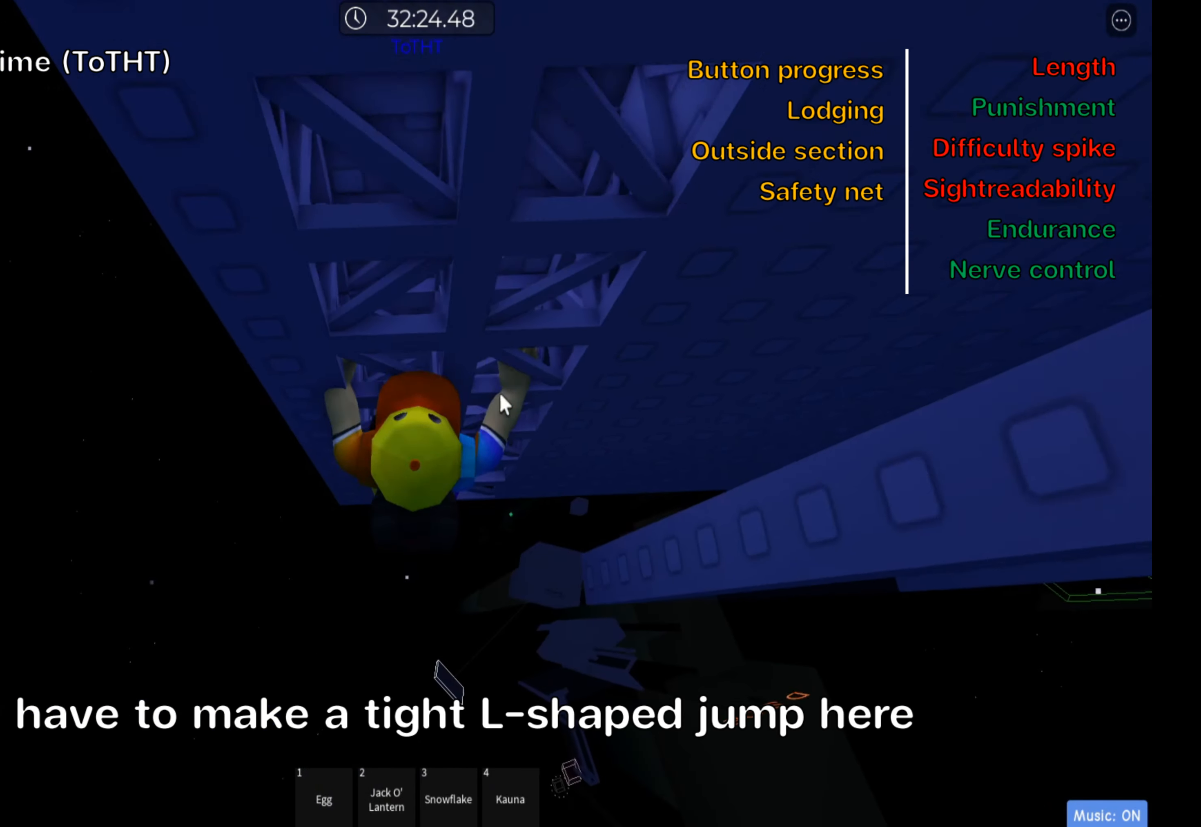
{"keys": ["d", "w"], "events": [[66, "shift", "up"], [133, "shift", "down"], [283, "shift", "up"], [450, "d", "down"]]}
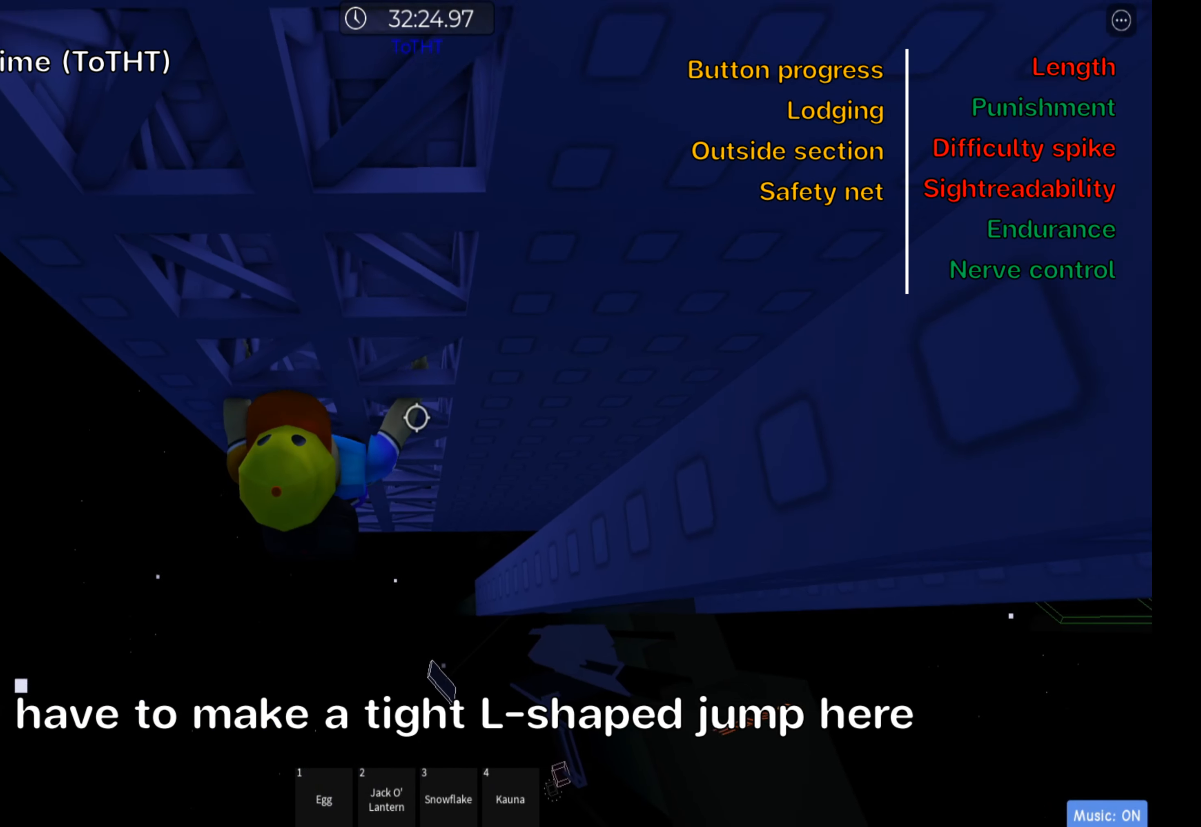
{"keys": ["d", "w"], "events": []}